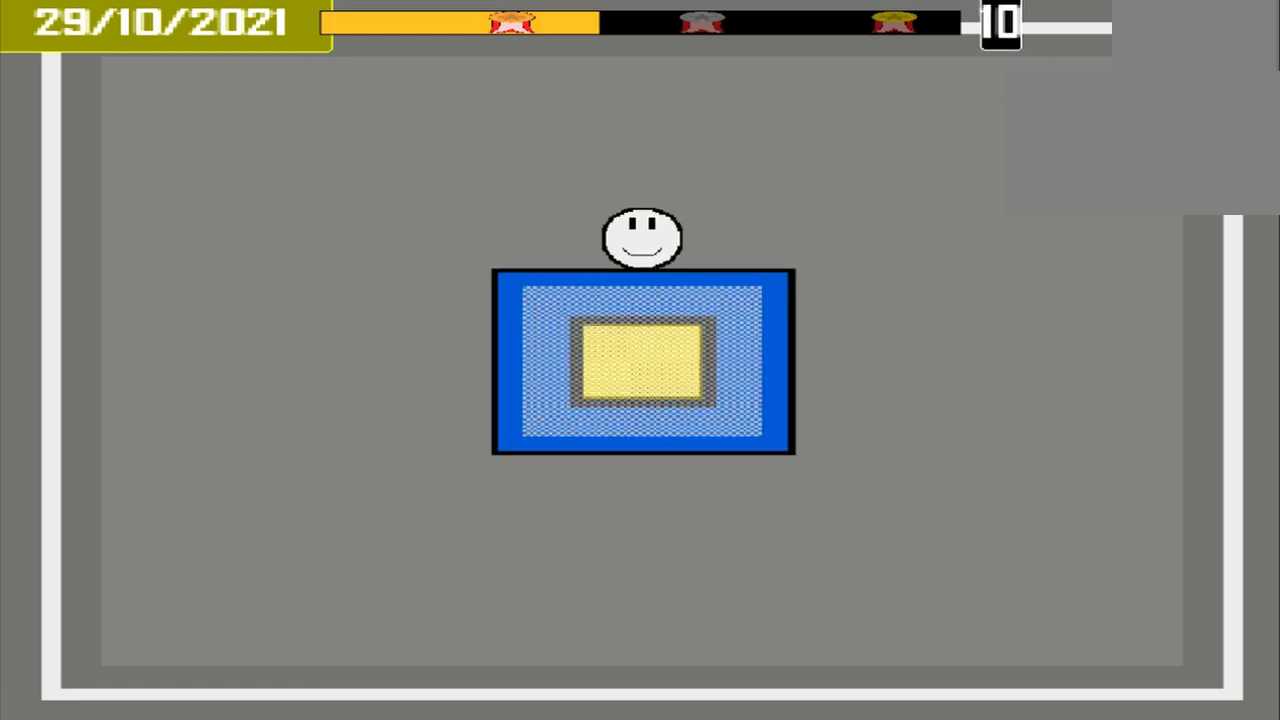
Gameplay with a controller (PlayStation layout); each line is a JSON object with the inputs held at the frame after it. "events" lists button and stick changes between this image and that frame as [ms after this image, input, new state], when the widget could be followed in between. Not read: CROSS L3 R3 left_stick right_stick.
{"buttons": ["L1"], "events": [[500, "L1", "down"]]}
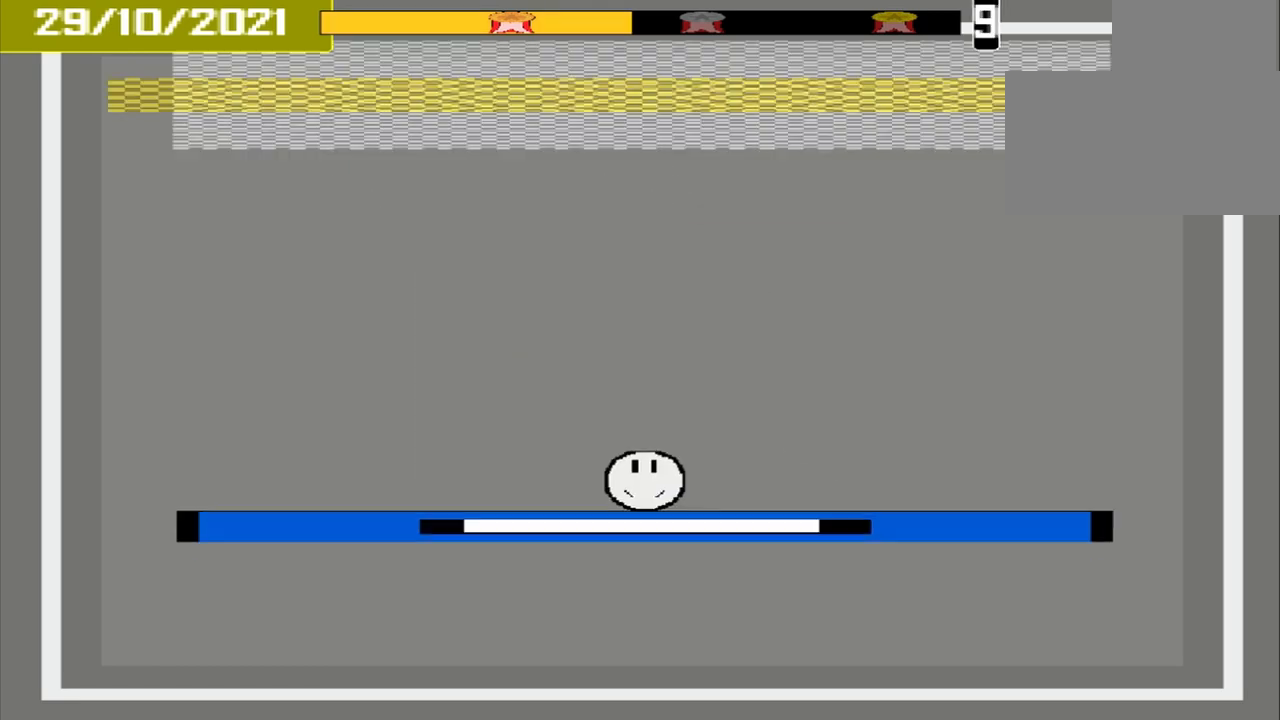
{"buttons": ["L1"], "events": []}
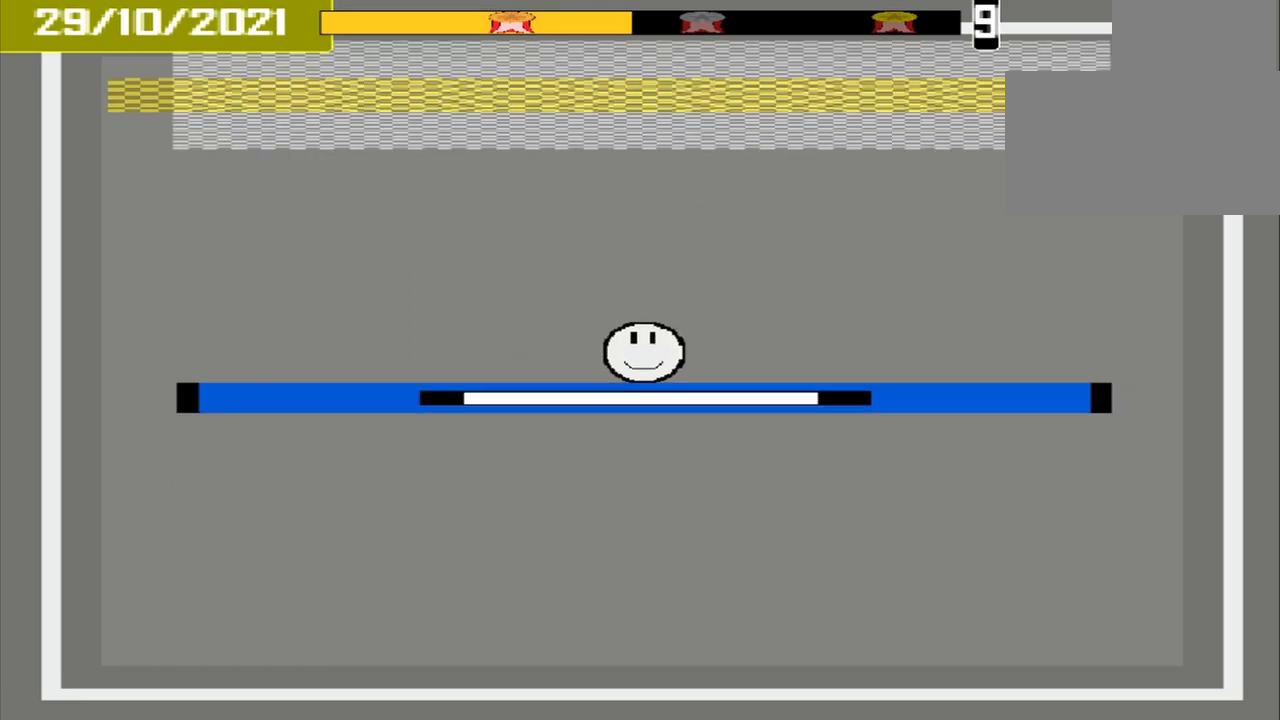
{"buttons": ["L1"], "events": []}
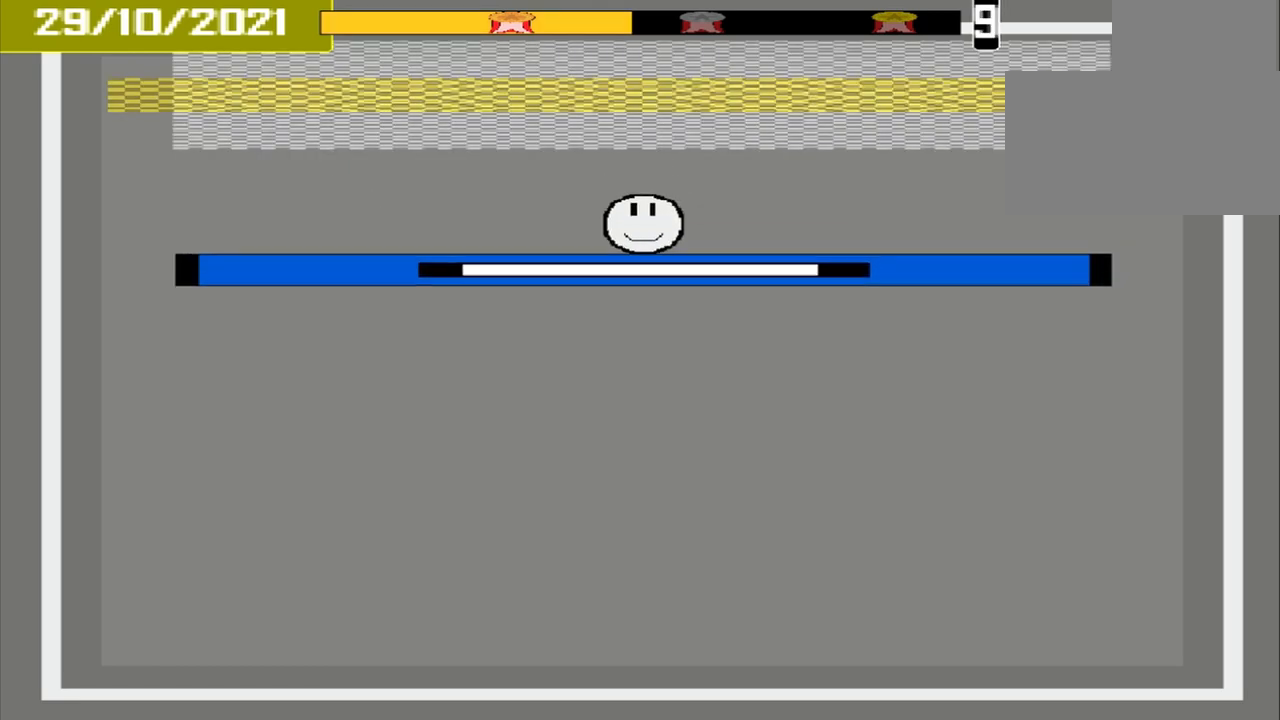
{"buttons": ["L1"], "events": []}
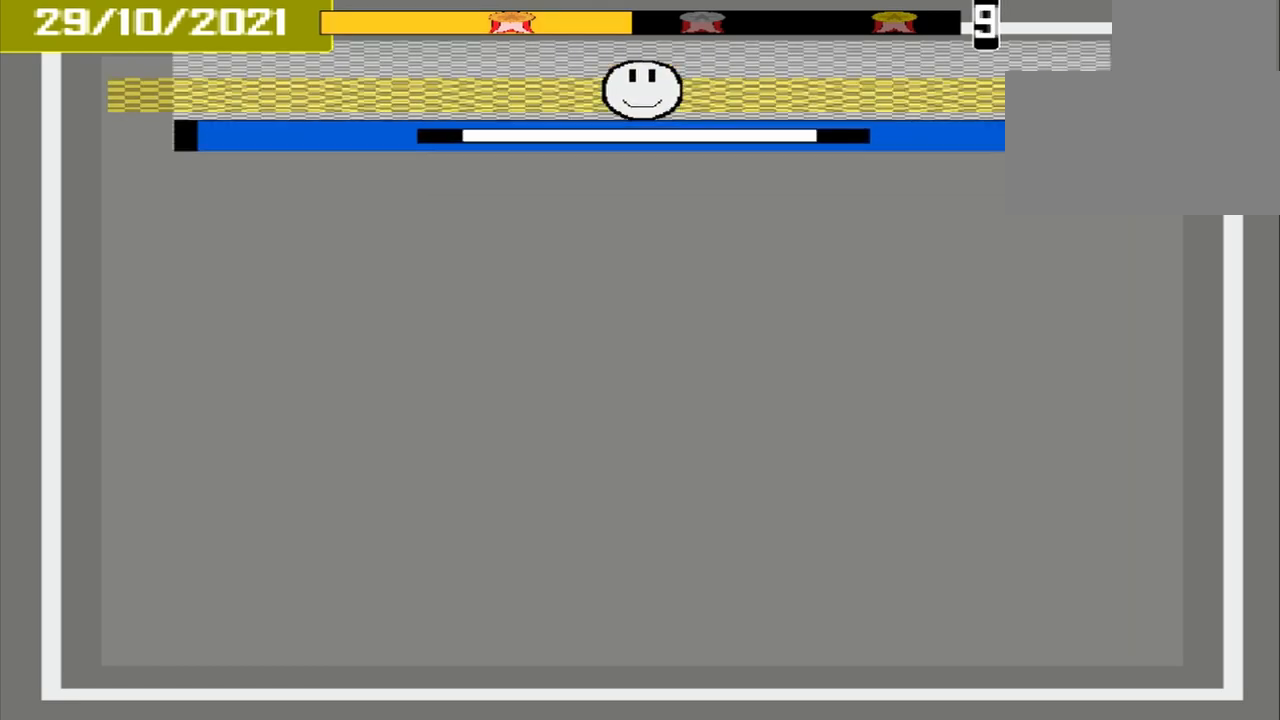
{"buttons": ["L1", "DPAD_DOWN", "DPAD_RIGHT"], "events": [[167, "L2", "down"], [417, "L1", "up"], [500, "DPAD_DOWN", "down"], [500, "DPAD_RIGHT", "down"], [500, "L1", "down"], [500, "L2", "up"]]}